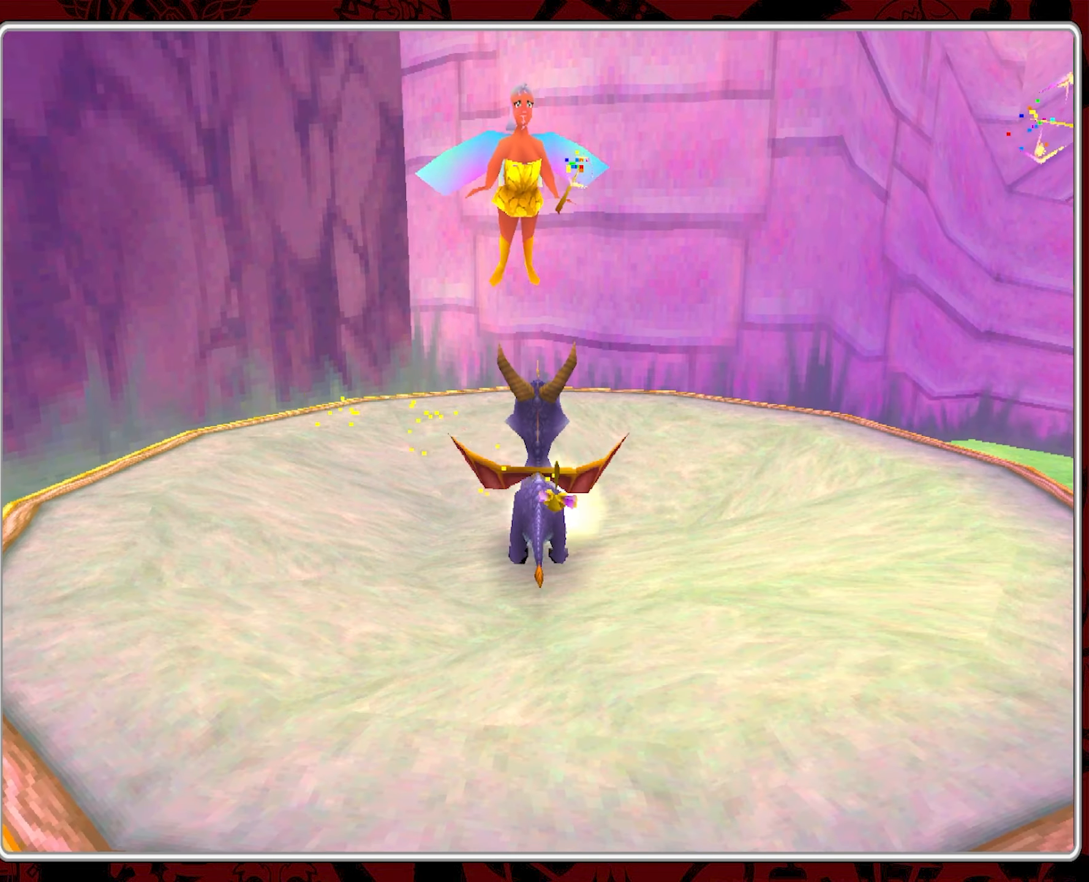
Gameplay with a controller (PlayStation layout); each line is a JSON object with the inputs held at the frame after it. "events" lists button and stick changes between this image and that frame as [ms after this image, input, new state], when the widget could be followed in between. Not read: right_stick.
{"buttons": [], "left_stick": "center", "events": []}
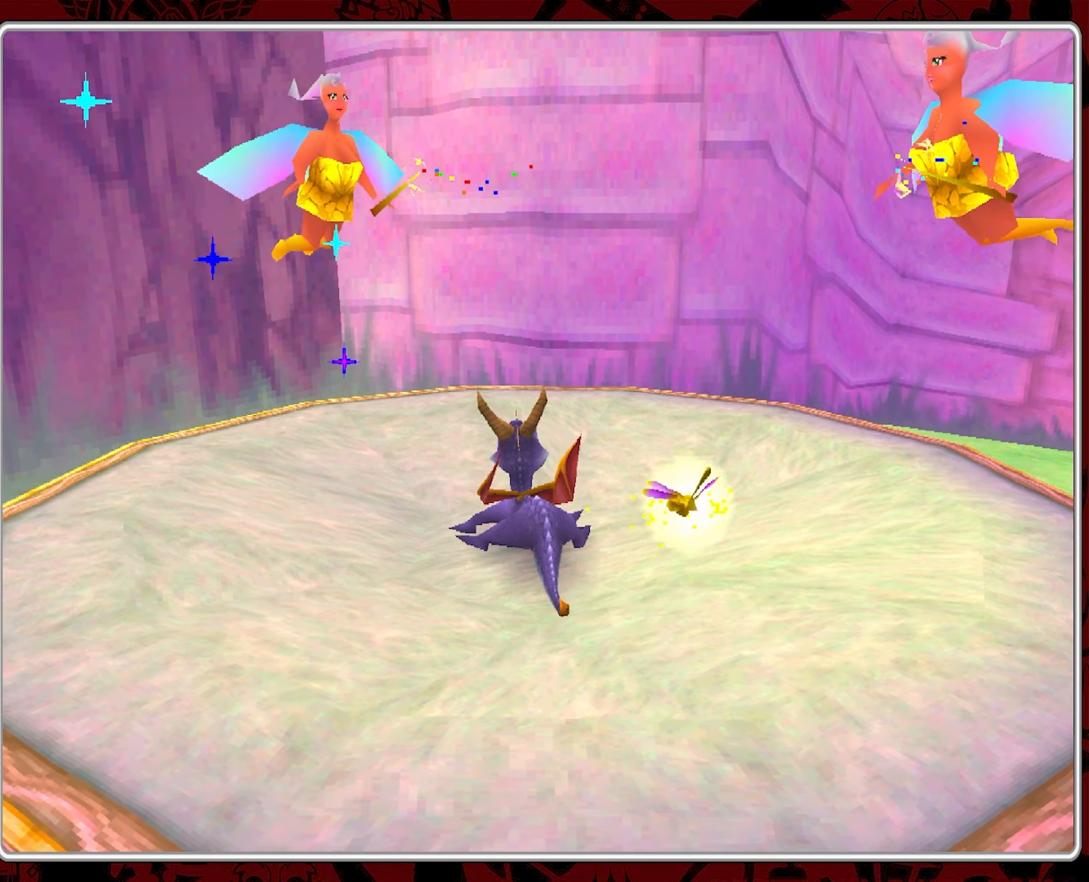
{"buttons": [], "left_stick": "center", "events": []}
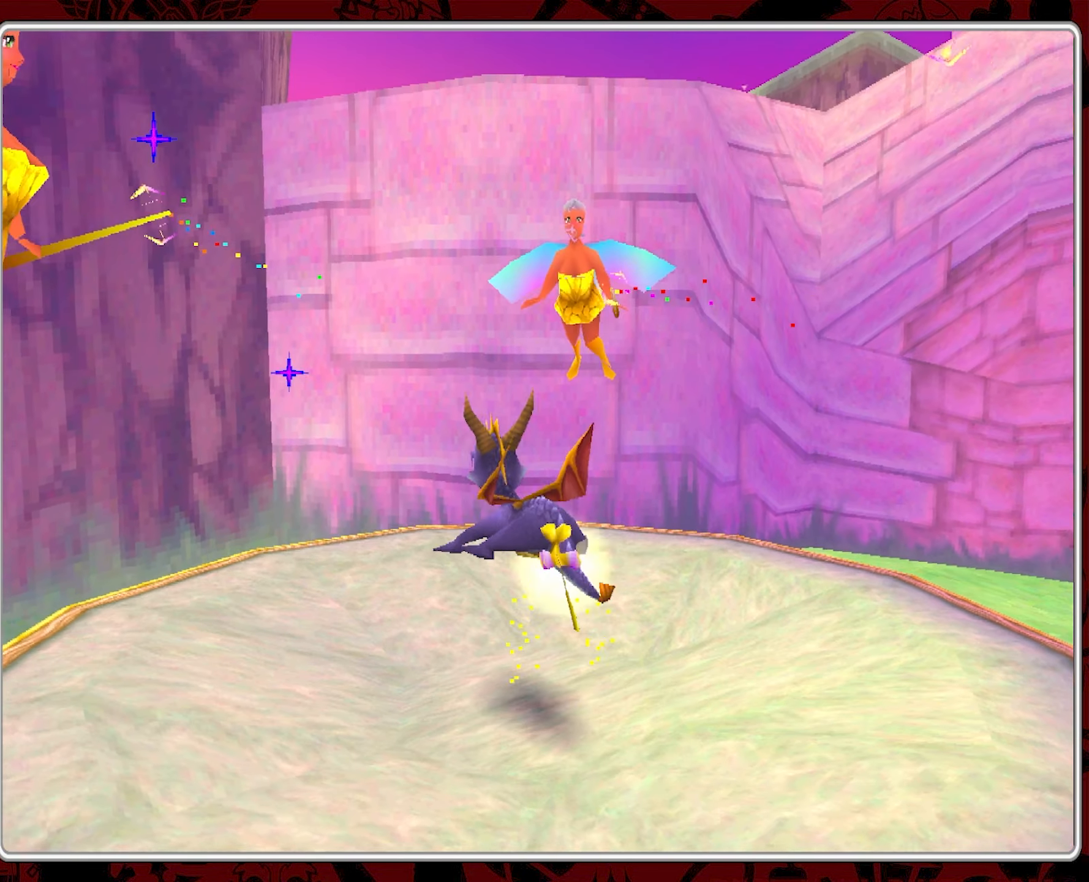
{"buttons": [], "left_stick": "center", "events": []}
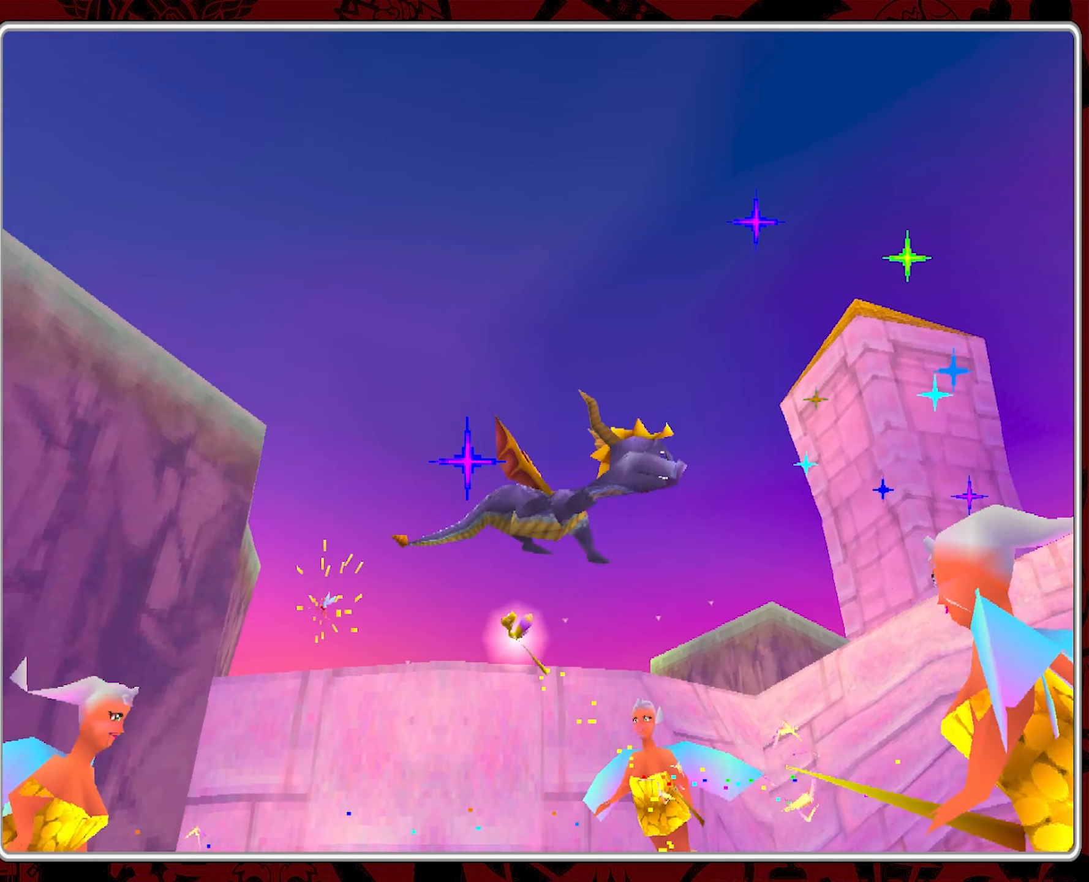
{"buttons": [], "left_stick": "center", "events": []}
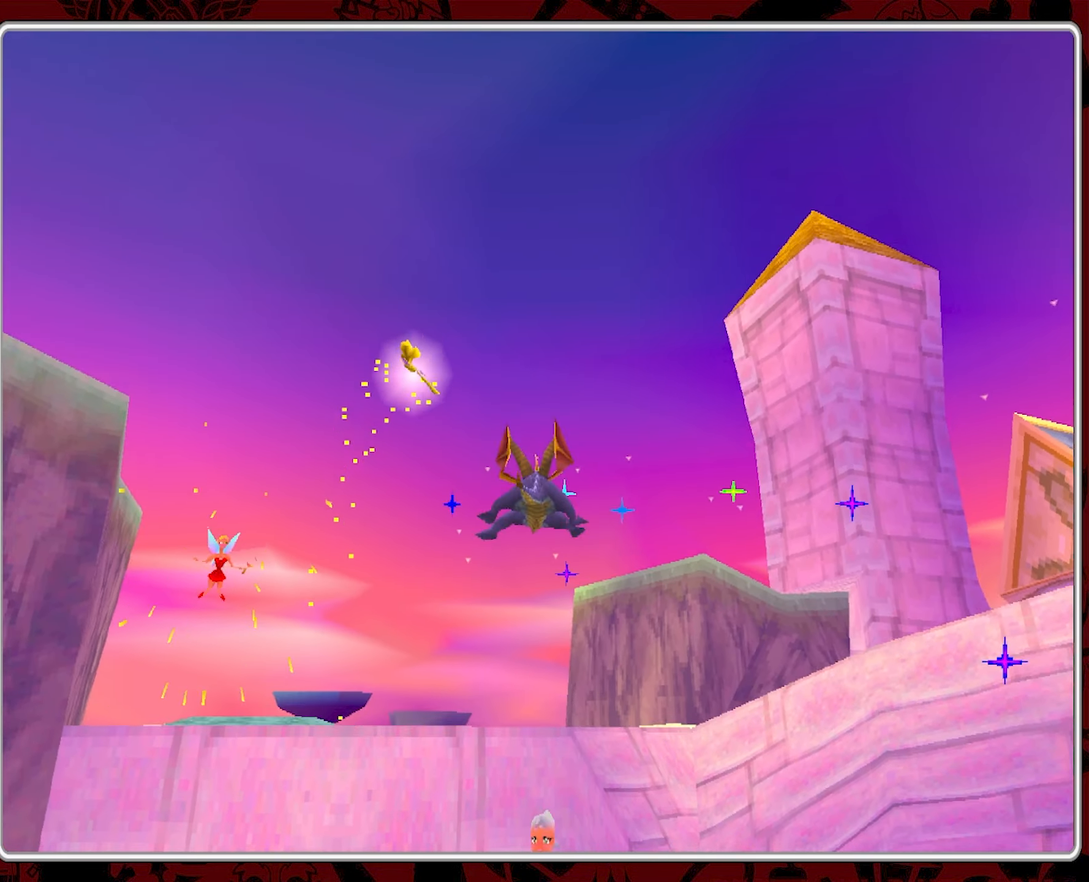
{"buttons": [], "left_stick": "center", "events": []}
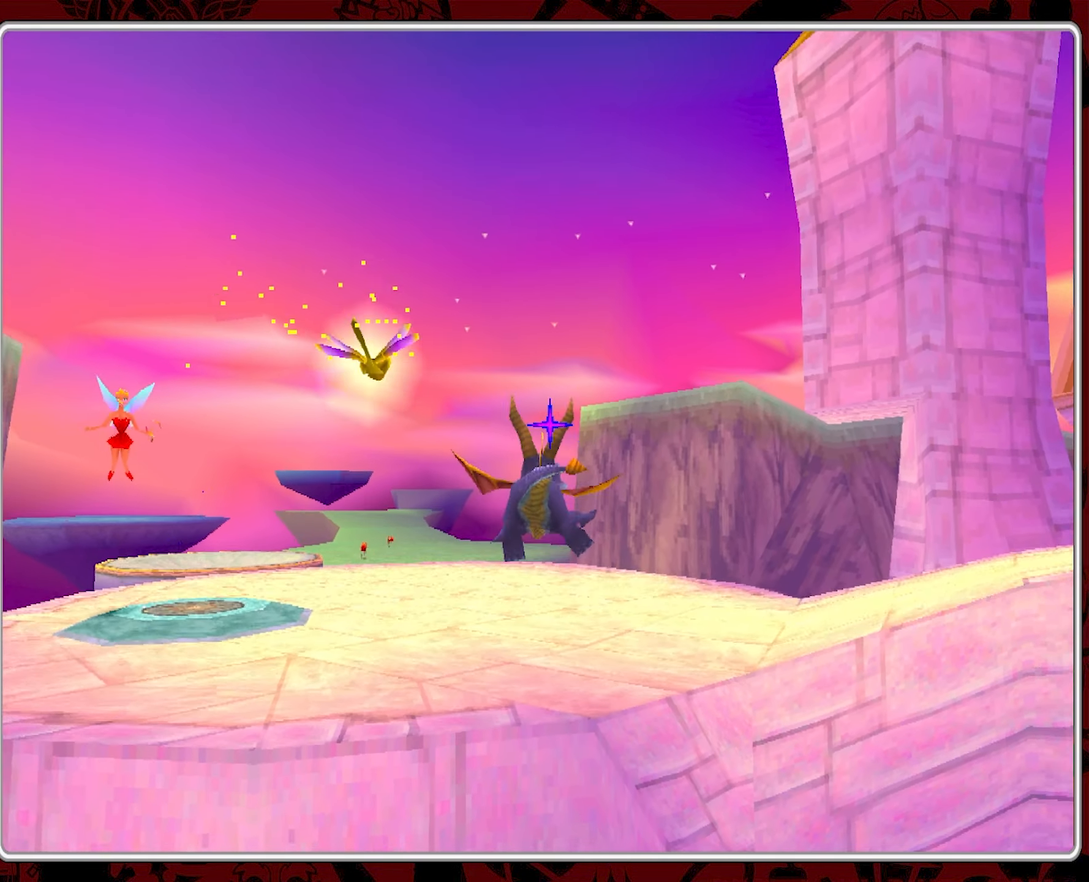
{"buttons": [], "left_stick": "center", "events": []}
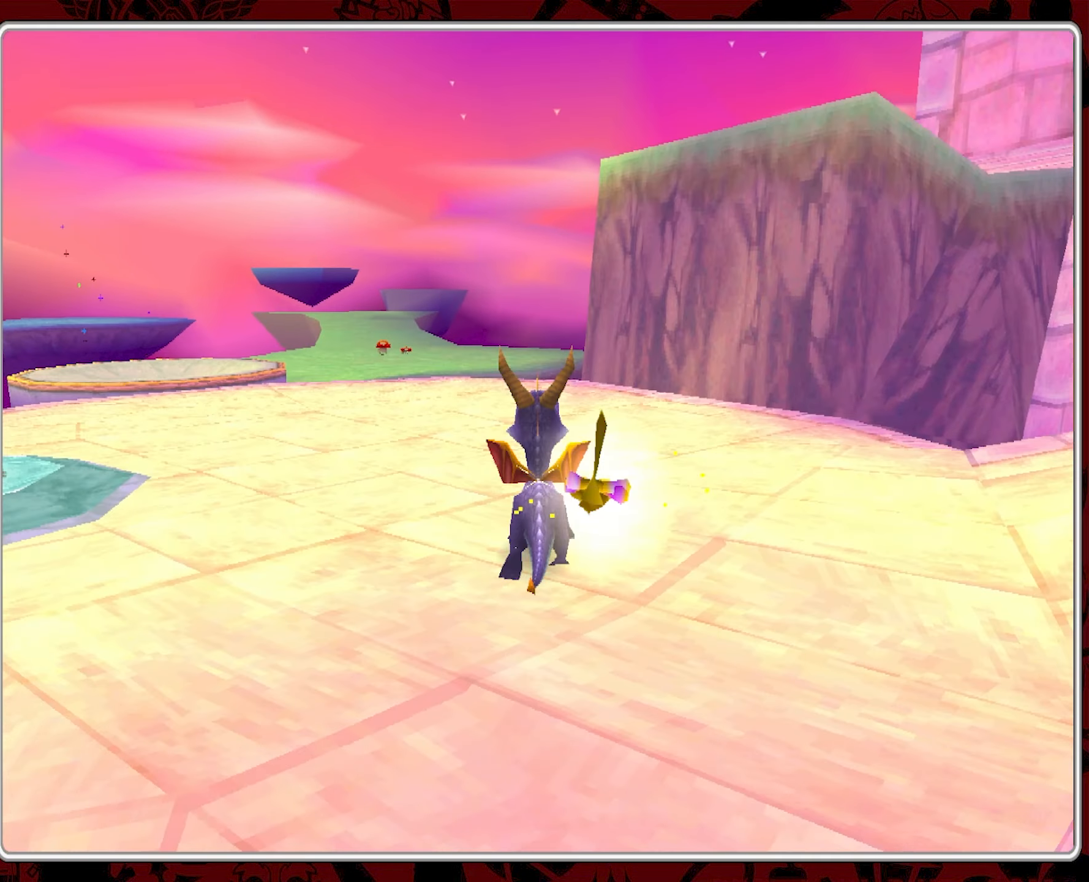
{"buttons": [], "left_stick": "right", "events": [[84, "left_stick", "right"]]}
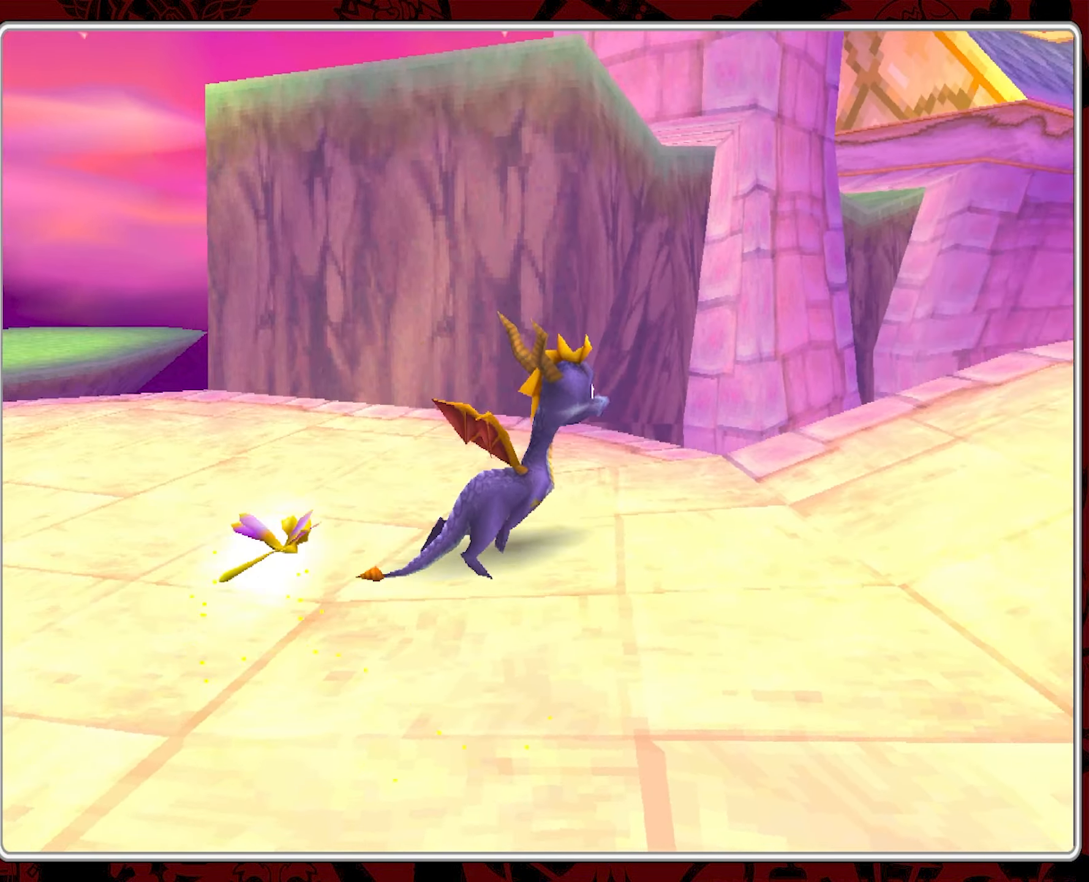
{"buttons": [], "left_stick": "up", "events": [[233, "left_stick", "up-right"], [350, "left_stick", "up"]]}
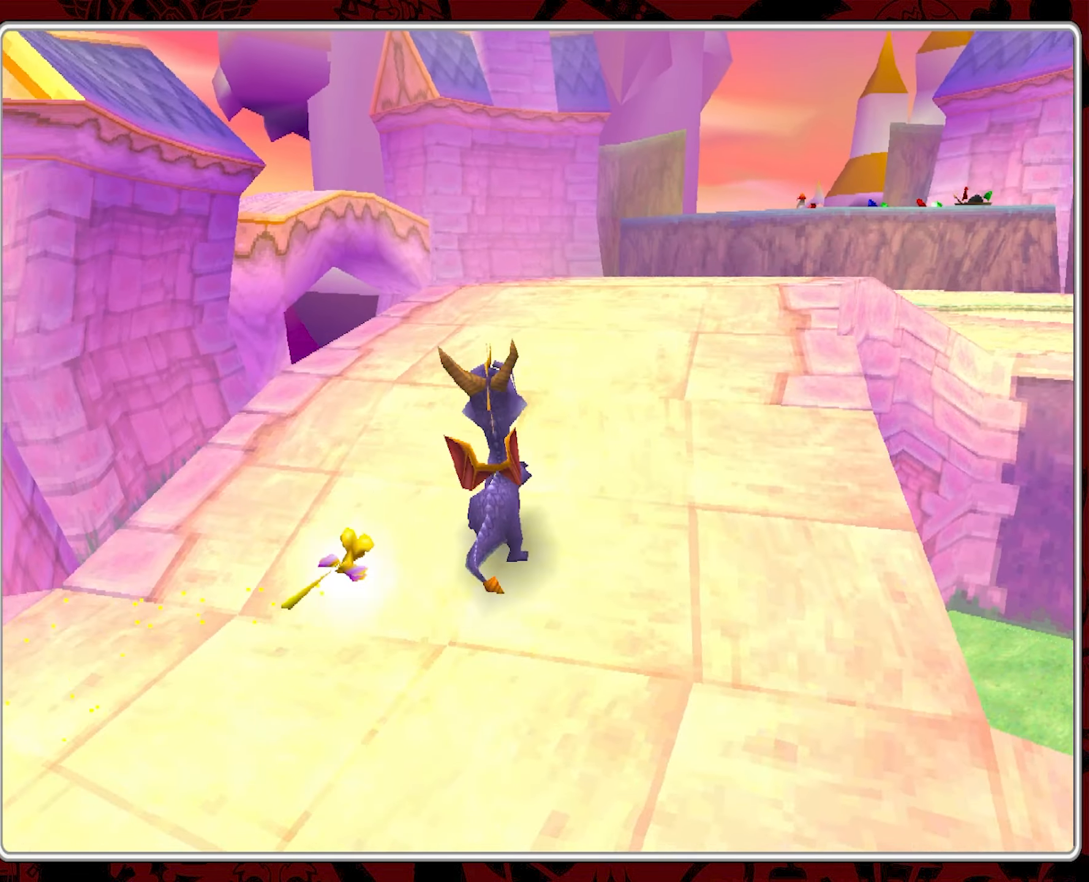
{"buttons": ["SQUARE"], "left_stick": "up", "events": [[200, "SQUARE", "down"], [233, "left_stick", "up-right"], [383, "left_stick", "up"]]}
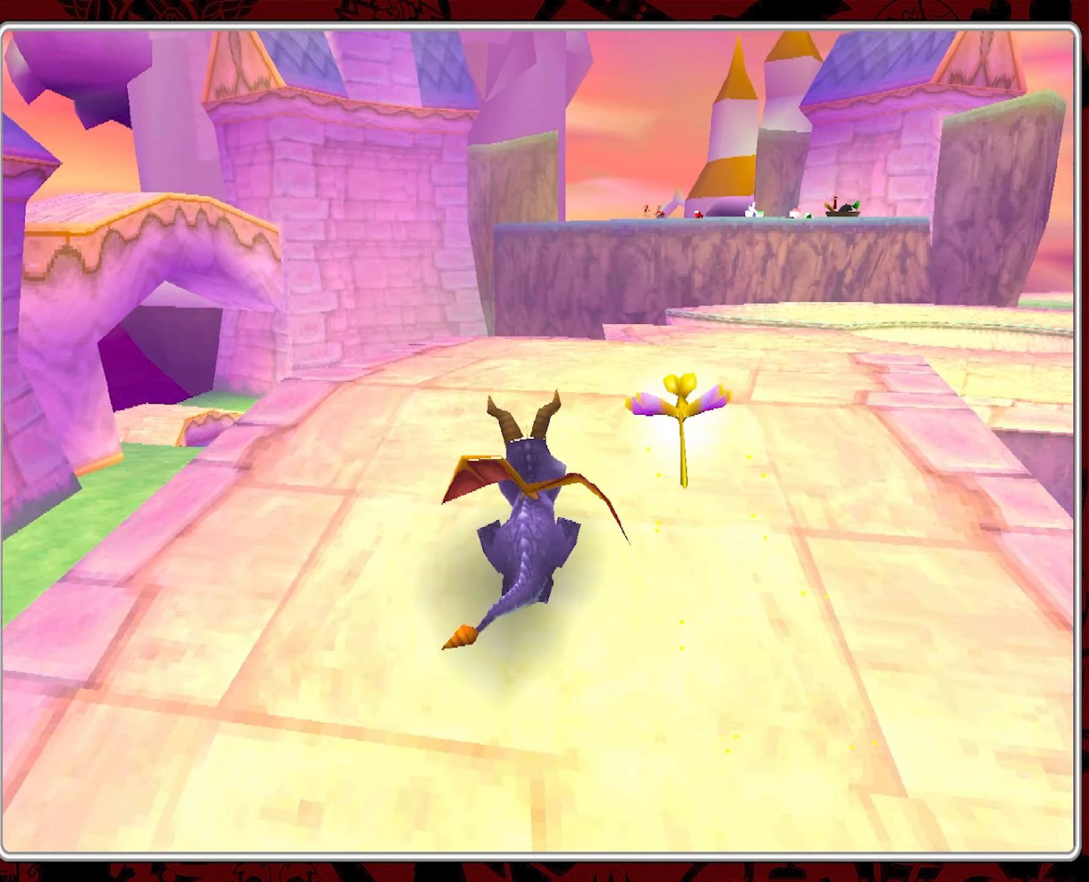
{"buttons": [], "left_stick": "up", "events": [[66, "left_stick", "up-right"], [283, "SQUARE", "up"], [366, "left_stick", "up"]]}
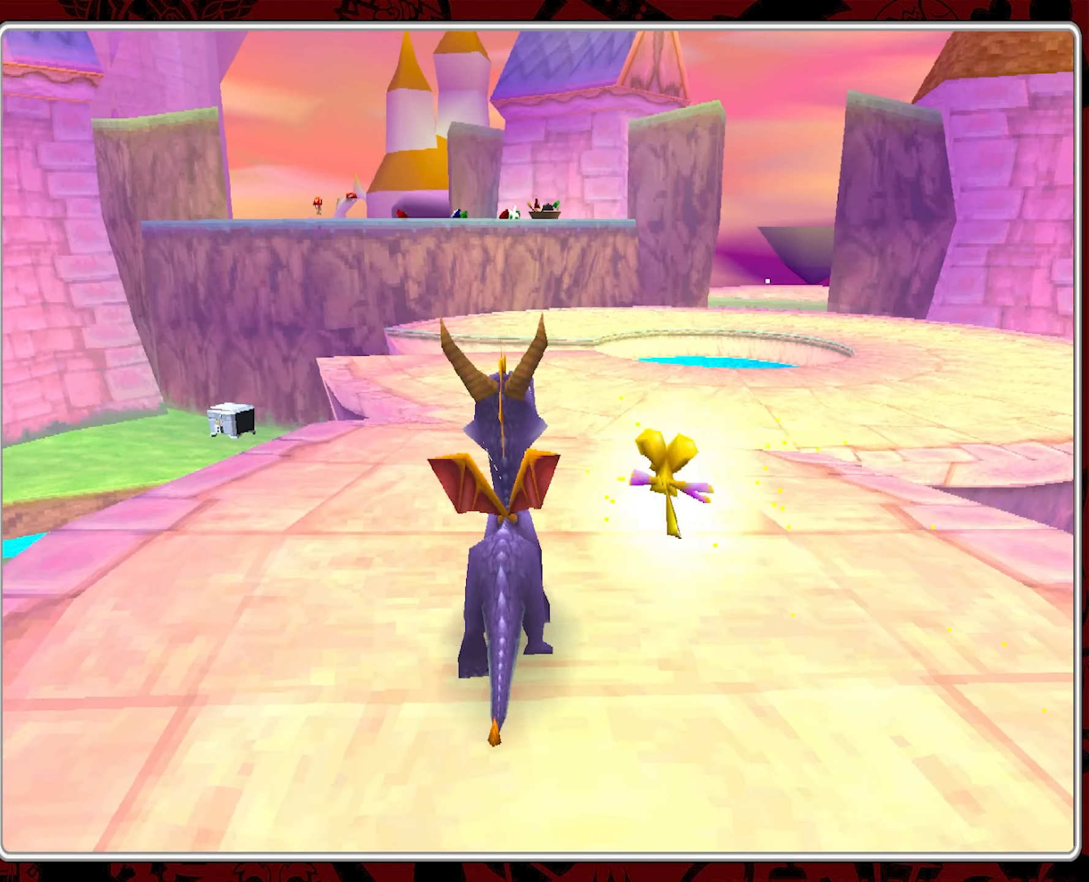
{"buttons": [], "left_stick": "center", "events": [[200, "left_stick", "center"]]}
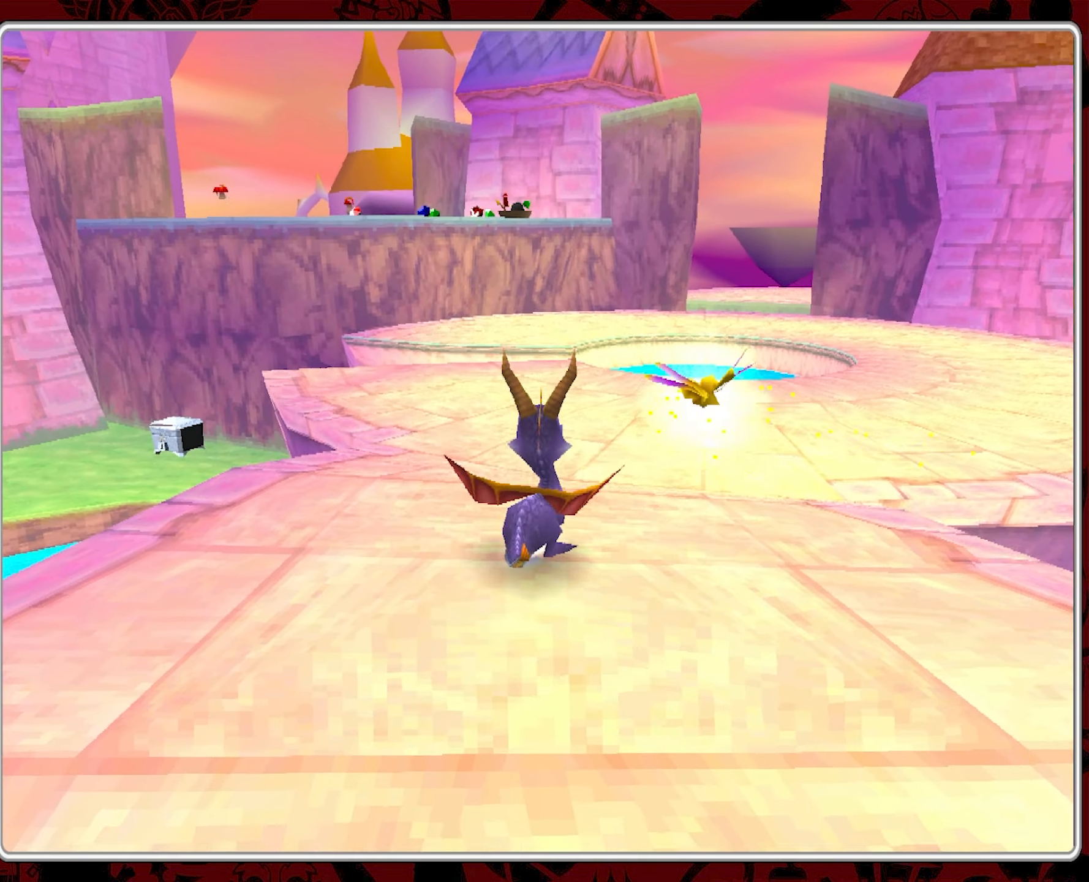
{"buttons": ["SQUARE"], "left_stick": "up-right", "events": [[166, "left_stick", "up-right"], [383, "SQUARE", "down"]]}
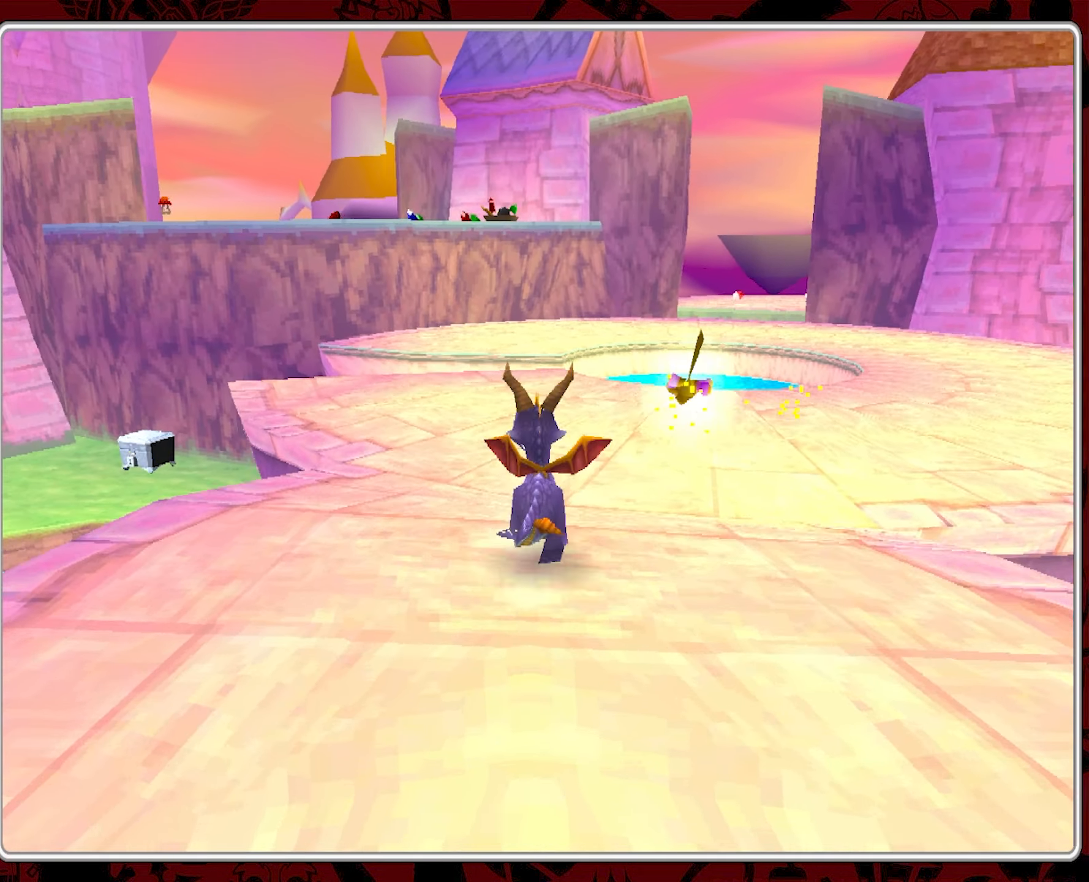
{"buttons": ["SQUARE"], "left_stick": "up-right", "events": []}
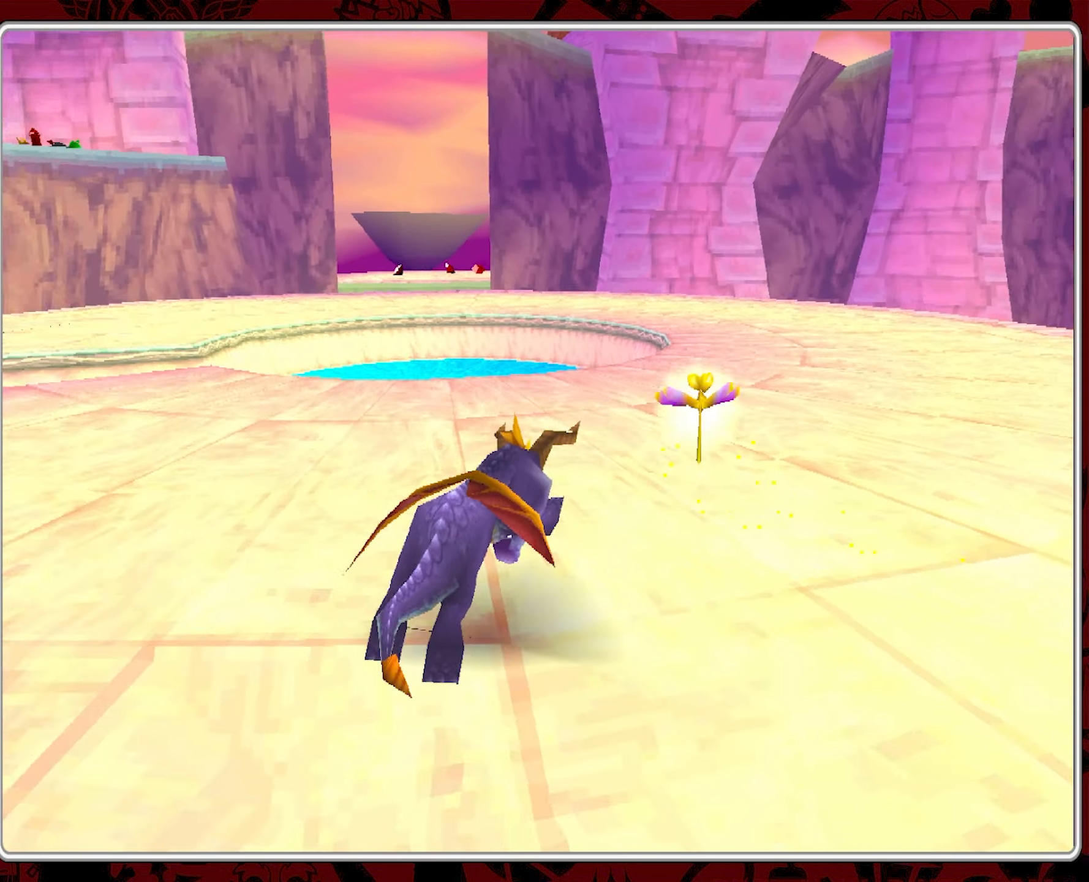
{"buttons": ["SQUARE"], "left_stick": "up-left", "events": [[216, "left_stick", "up"], [333, "left_stick", "up-left"]]}
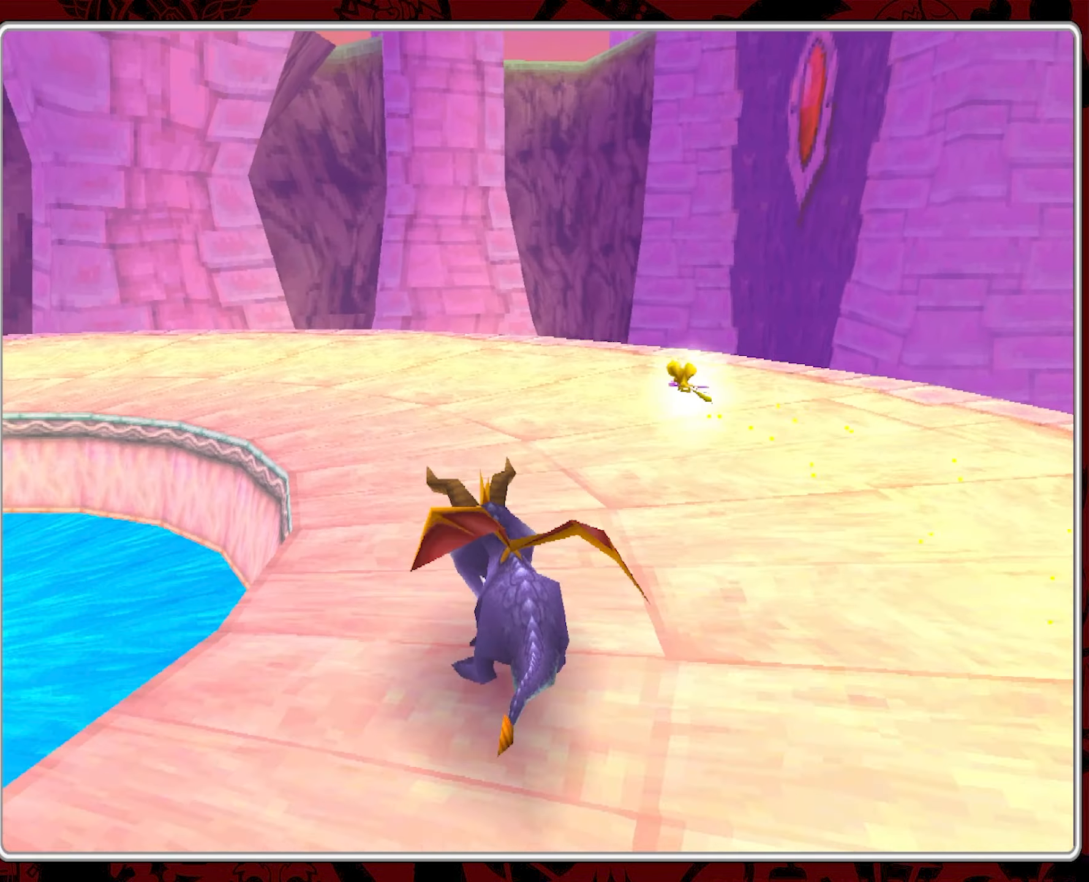
{"buttons": ["SQUARE"], "left_stick": "up-left", "events": []}
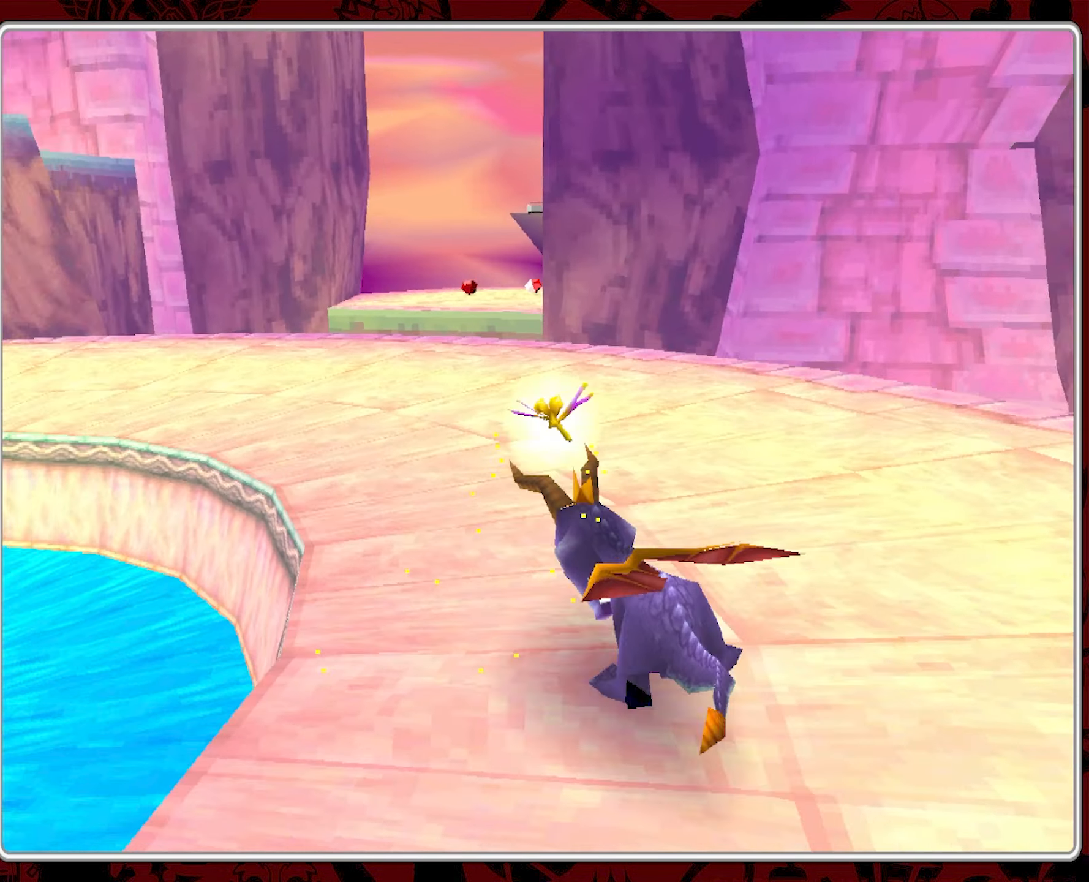
{"buttons": [], "left_stick": "up", "events": [[233, "left_stick", "up-right"], [483, "SQUARE", "up"], [483, "left_stick", "up"]]}
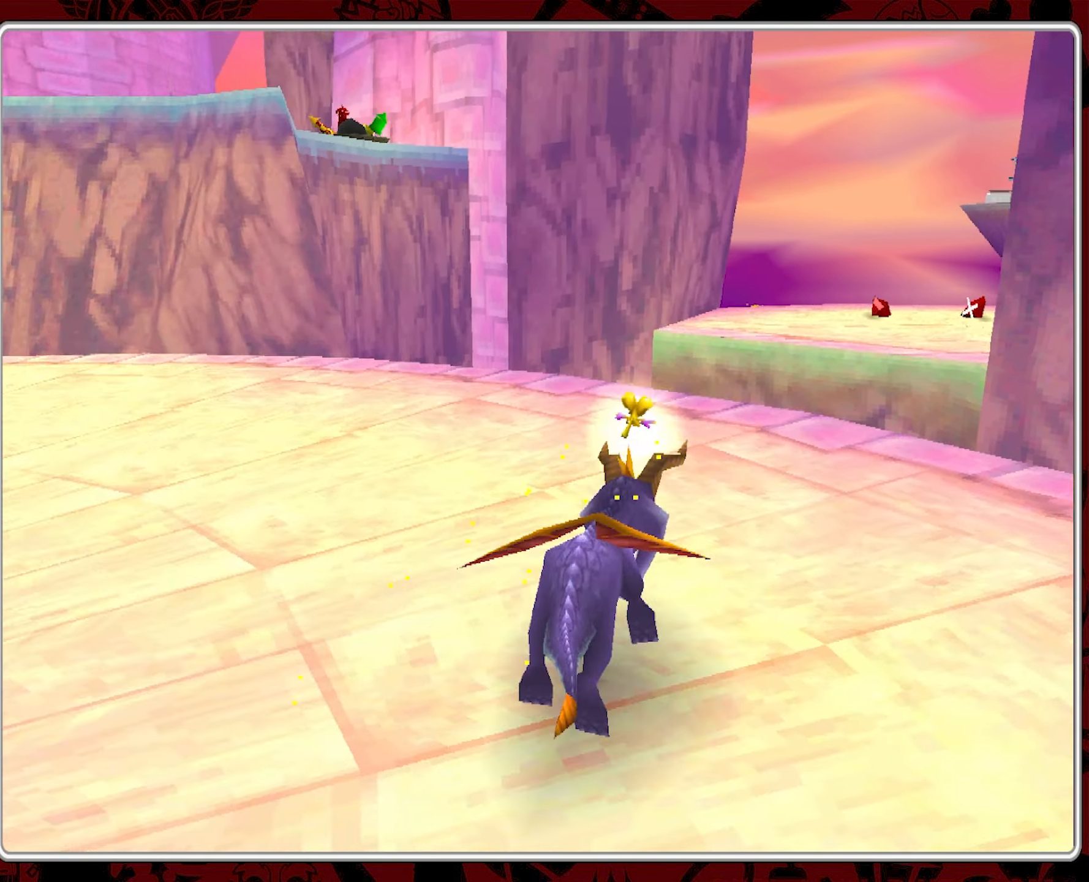
{"buttons": ["CROSS"], "left_stick": "up-right", "events": [[300, "CROSS", "down"], [466, "left_stick", "up-right"]]}
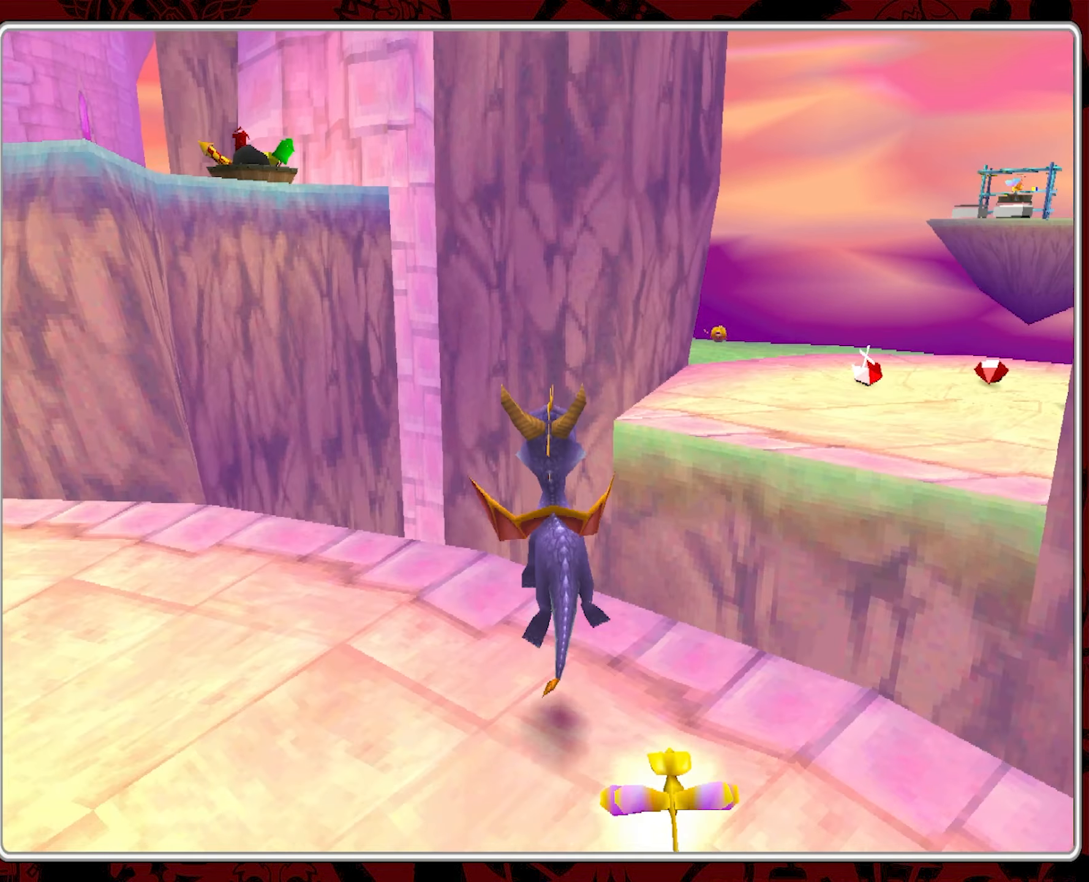
{"buttons": ["CROSS"], "left_stick": "up-right", "events": [[300, "CROSS", "up"], [433, "CROSS", "down"]]}
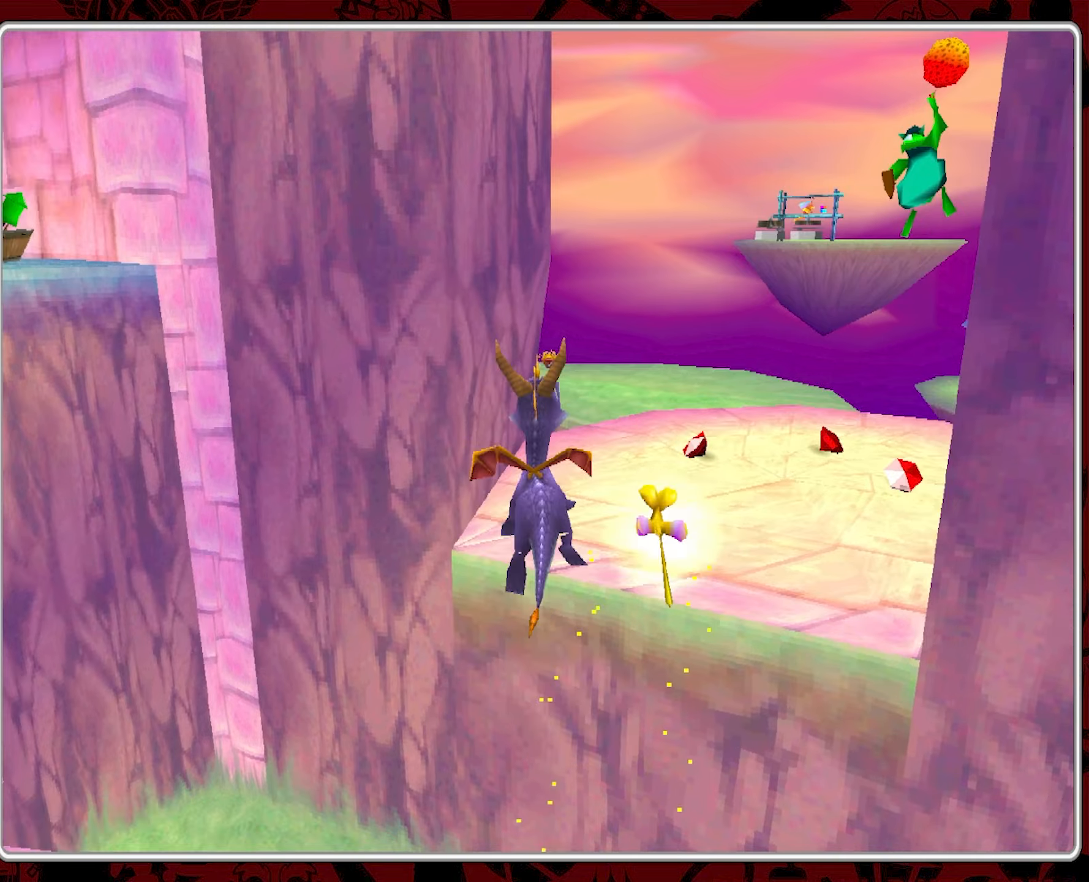
{"buttons": [], "left_stick": "up-right", "events": [[450, "CROSS", "up"]]}
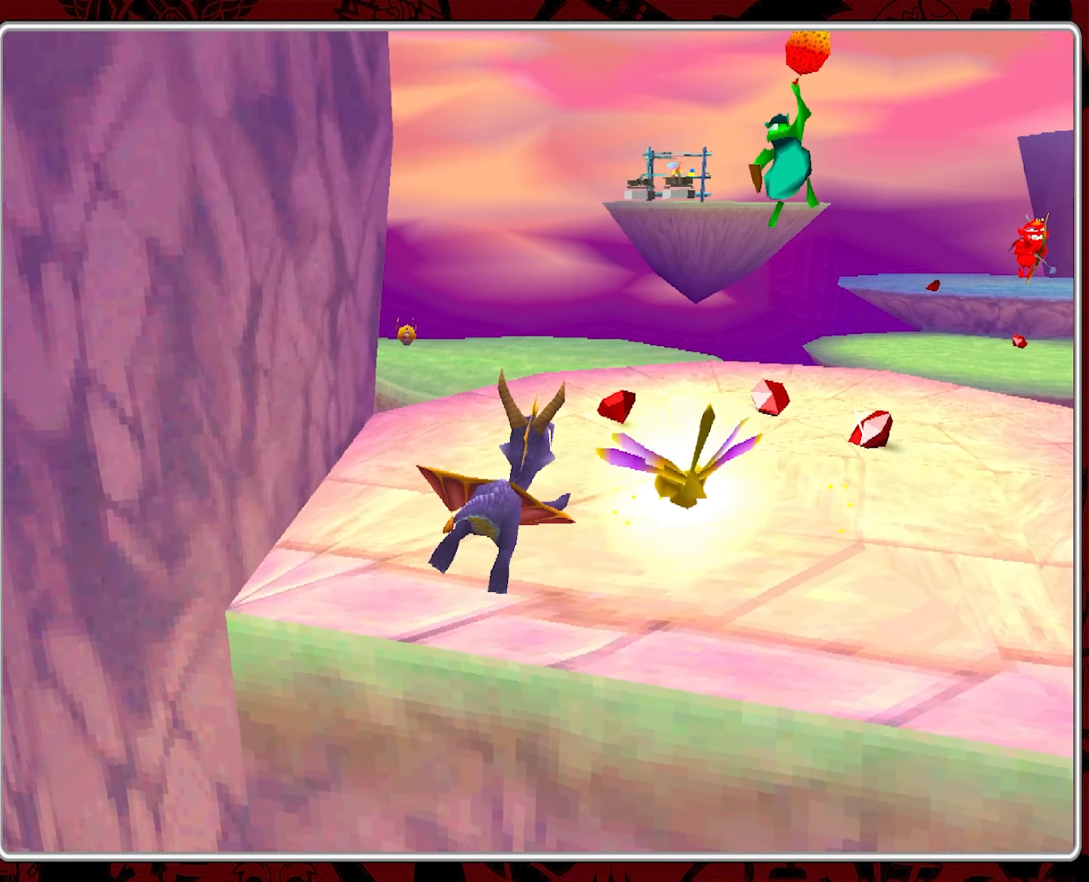
{"buttons": [], "left_stick": "up", "events": [[283, "left_stick", "up"]]}
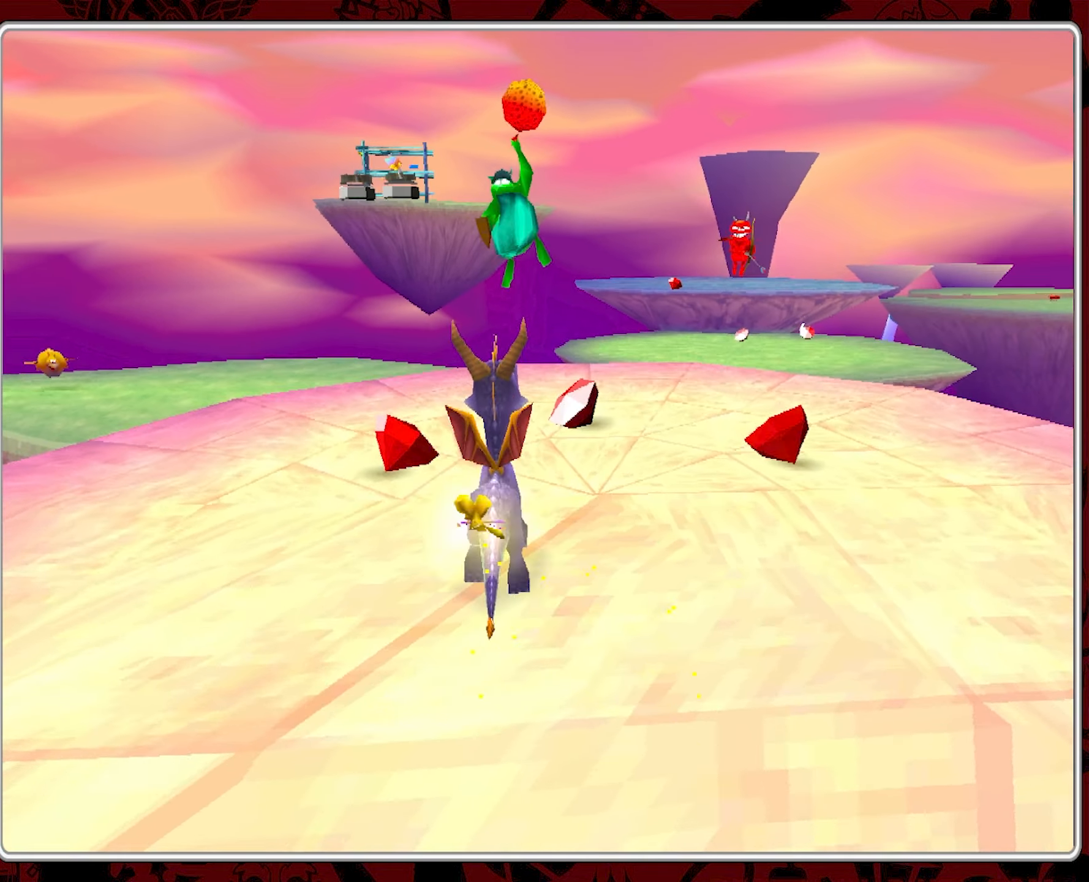
{"buttons": [], "left_stick": "left", "events": [[217, "left_stick", "center"], [483, "left_stick", "left"]]}
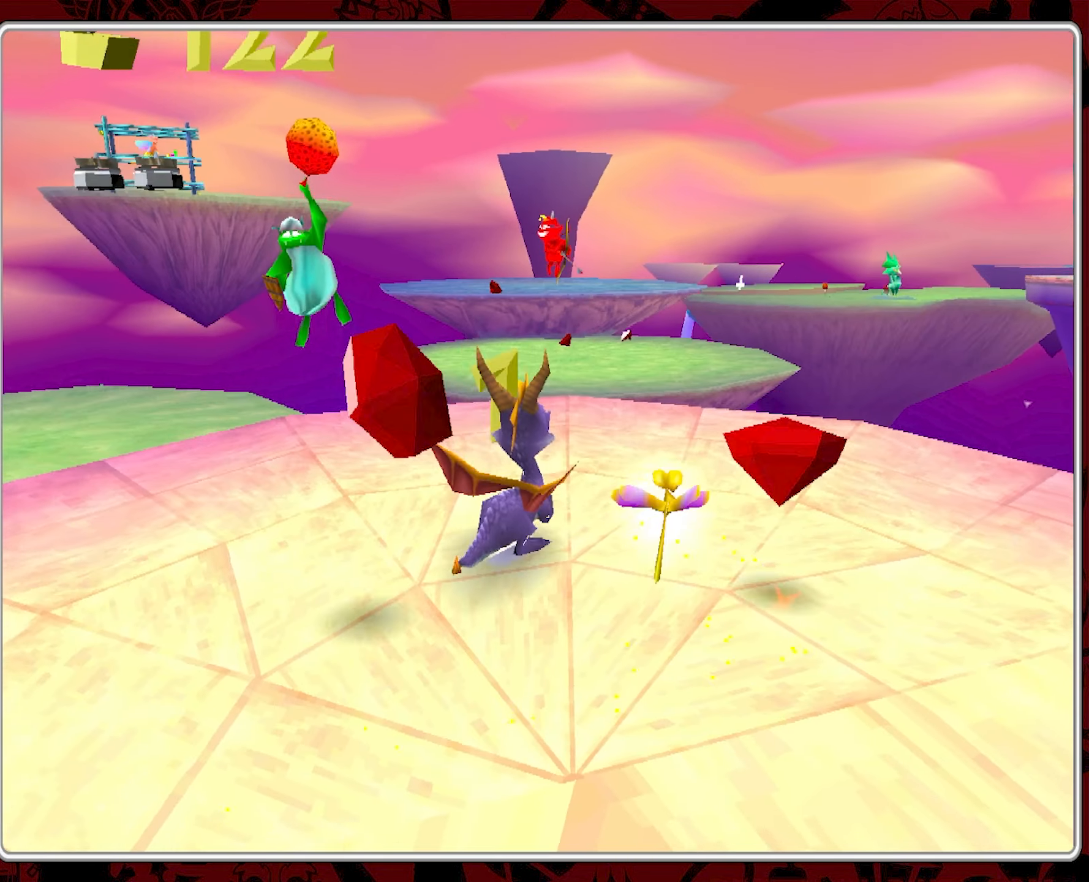
{"buttons": [], "left_stick": "up-left", "events": [[150, "left_stick", "up-left"]]}
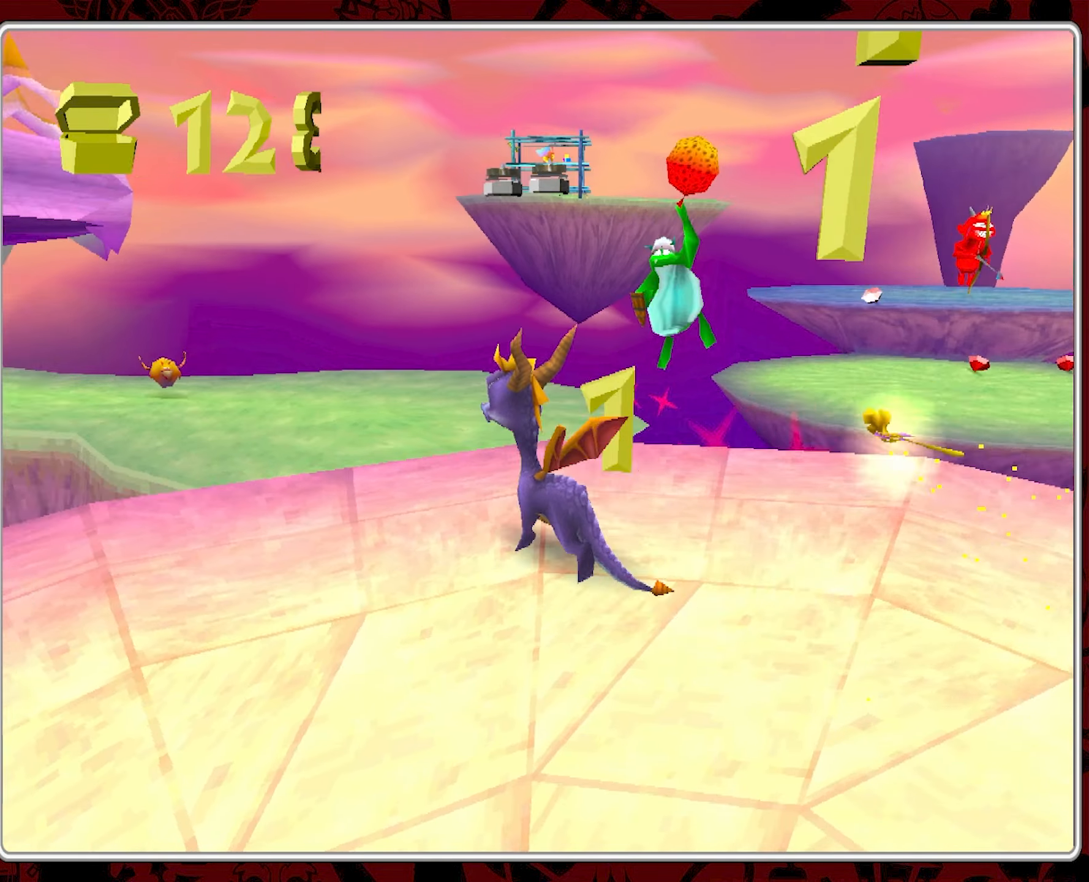
{"buttons": ["CROSS"], "left_stick": "up", "events": [[67, "left_stick", "up"], [183, "CROSS", "down"]]}
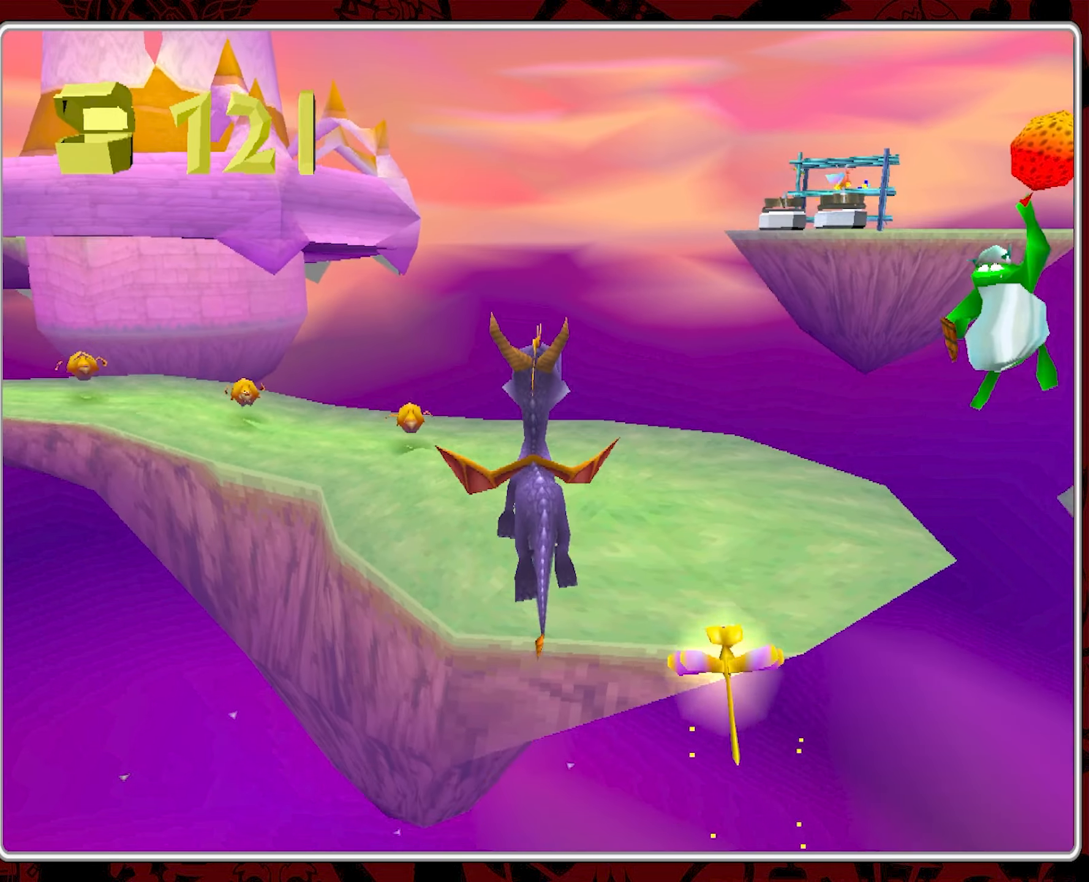
{"buttons": ["CROSS"], "left_stick": "up", "events": [[183, "CROSS", "up"], [317, "CROSS", "down"]]}
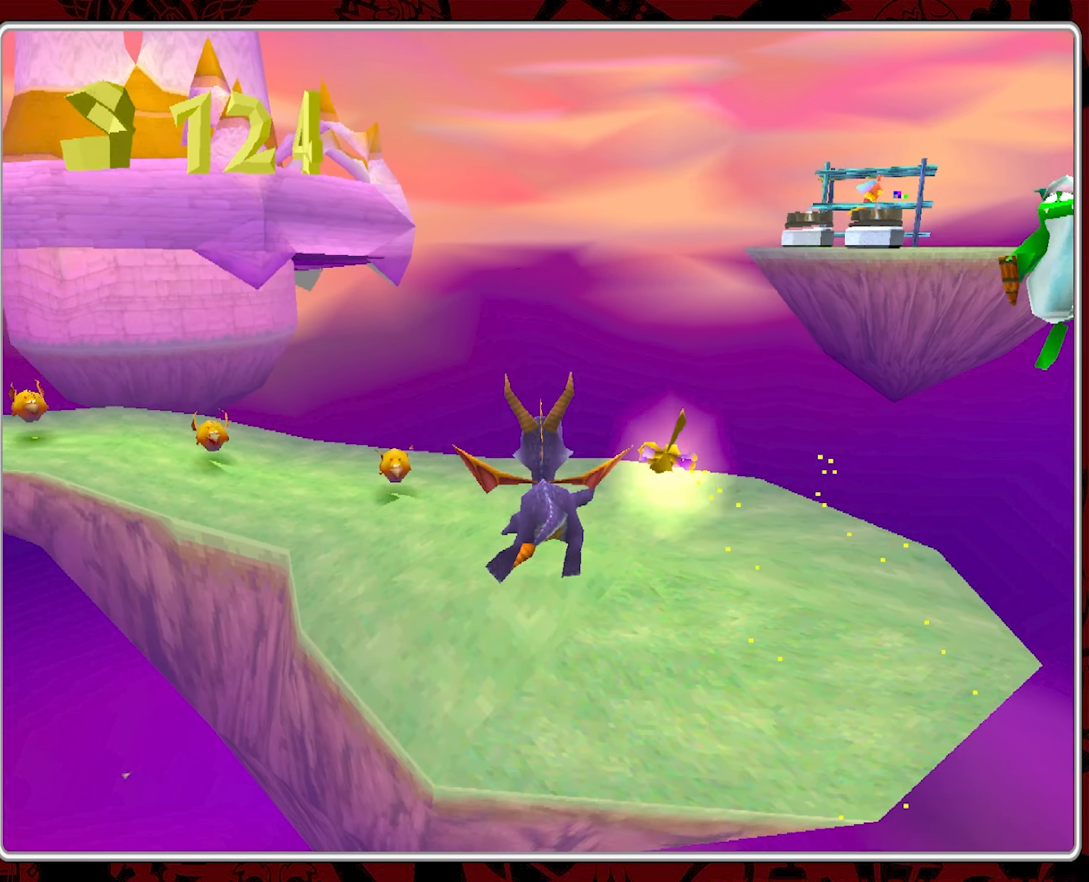
{"buttons": ["CROSS"], "left_stick": "up", "events": []}
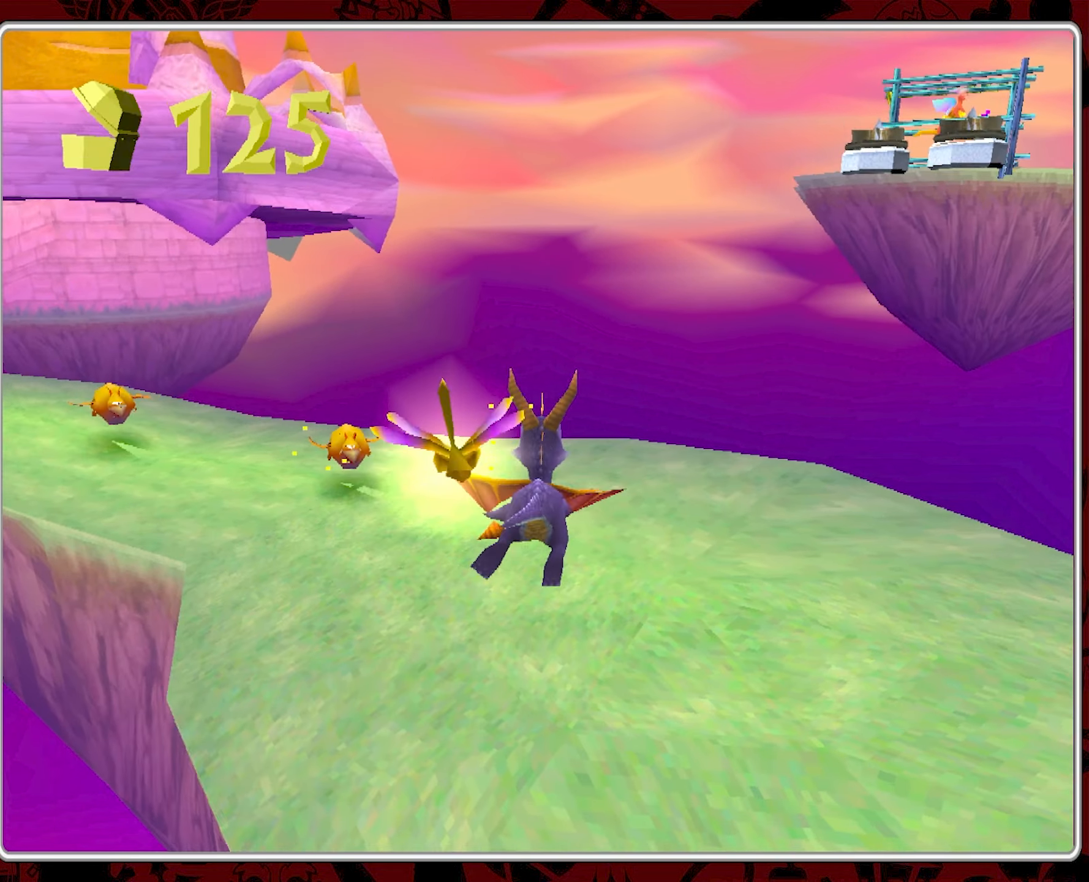
{"buttons": [], "left_stick": "up-left", "events": [[183, "CROSS", "up"], [267, "left_stick", "up-left"]]}
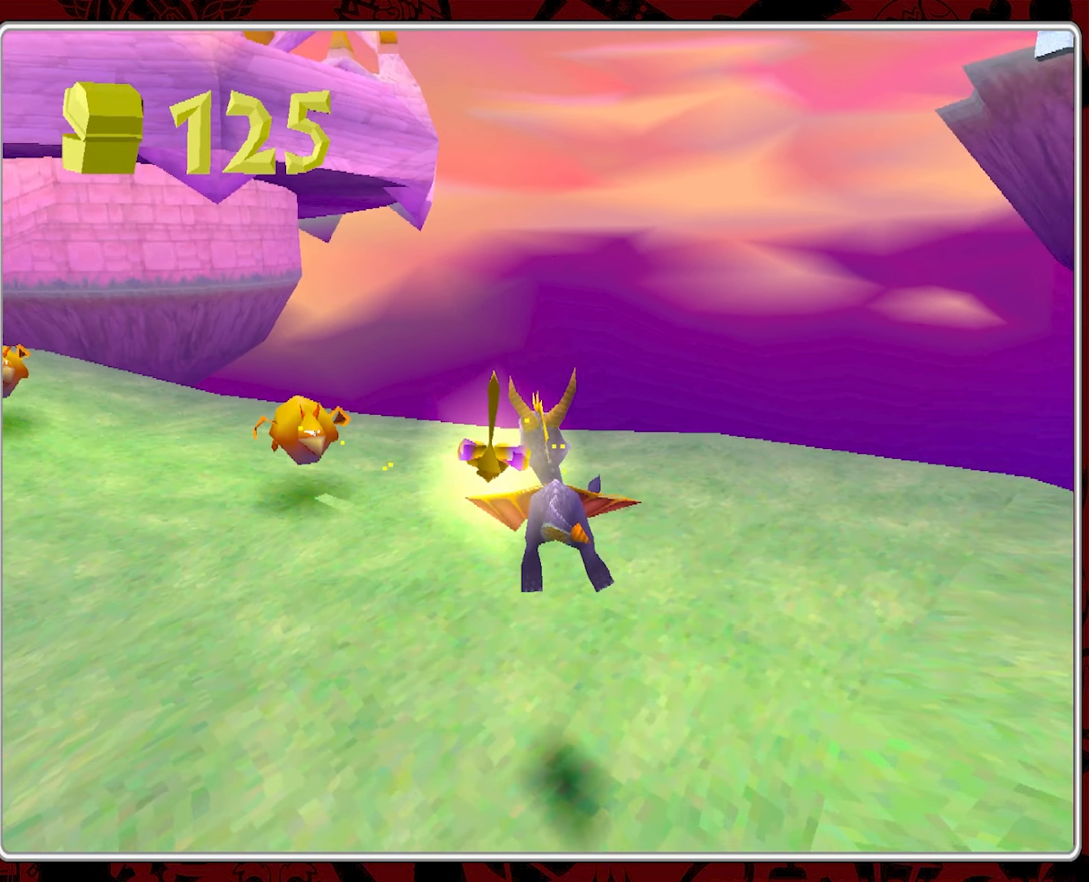
{"buttons": ["CIRCLE"], "left_stick": "up-left", "events": [[300, "CIRCLE", "down"], [450, "CIRCLE", "up"], [483, "CIRCLE", "down"]]}
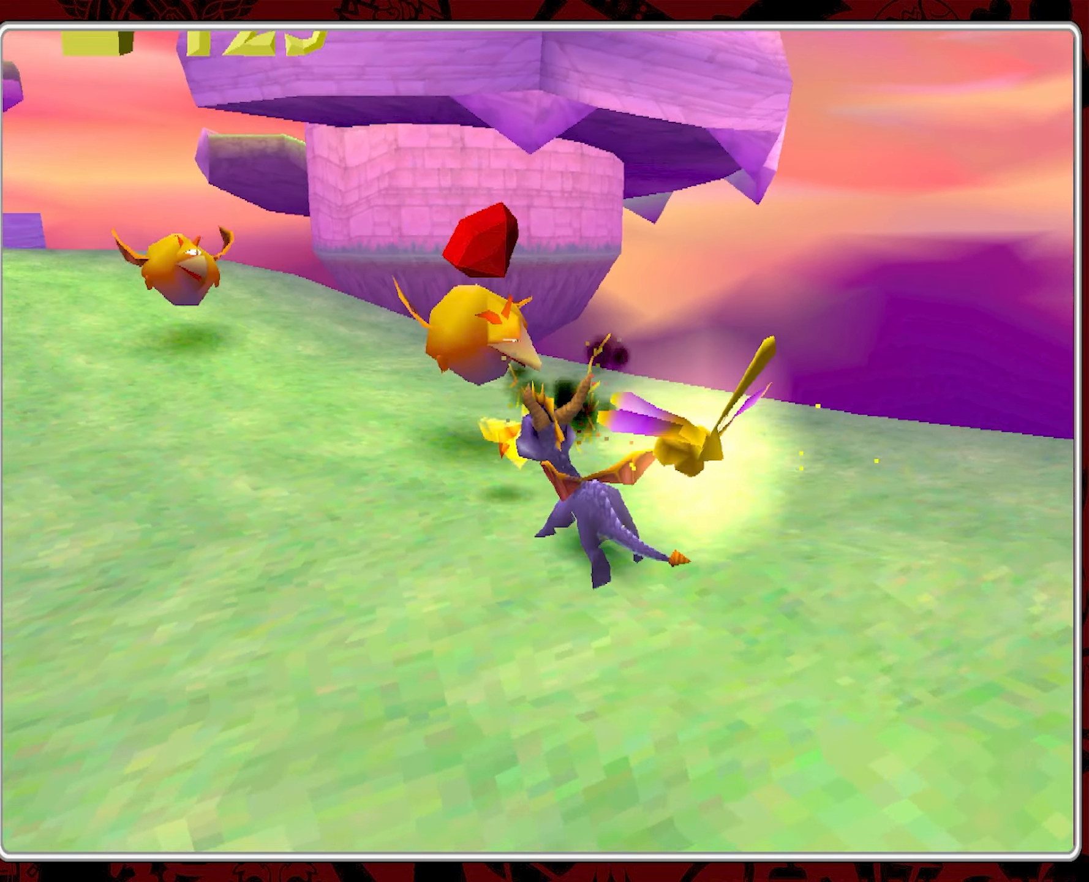
{"buttons": [], "left_stick": "up", "events": [[100, "CIRCLE", "up"], [183, "left_stick", "center"], [467, "left_stick", "up"]]}
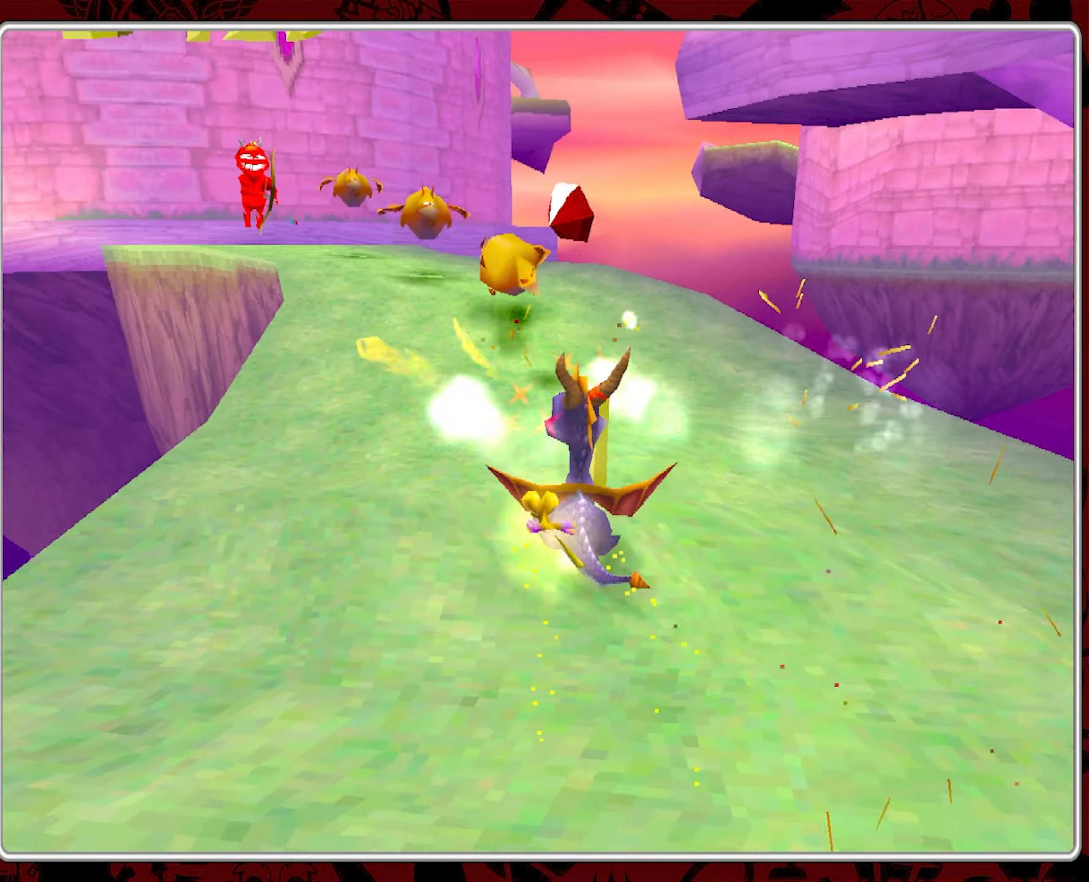
{"buttons": [], "left_stick": "up", "events": [[200, "CIRCLE", "down"], [300, "CIRCLE", "up"], [350, "CIRCLE", "down"], [434, "CIRCLE", "up"]]}